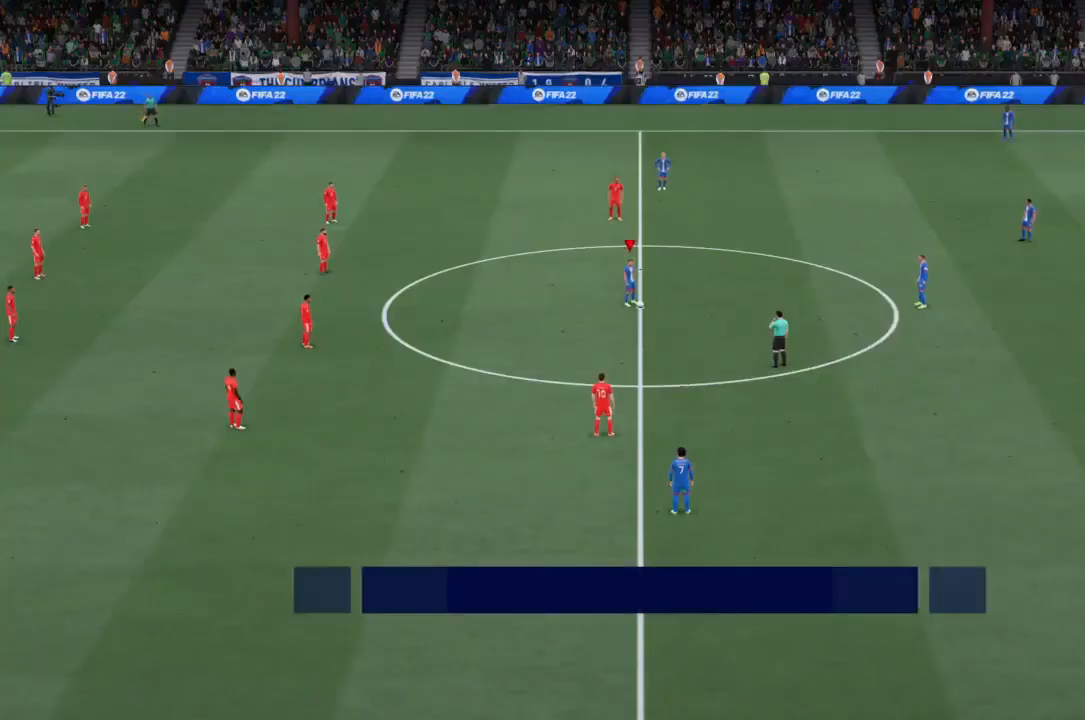
Gameplay with a controller (PlayStation layout); each line is a JSON object with the inputs held at the frame after it. "events" lists button and stick changes between this image and that frame as [ms after this image, input, new state], when the widget could be followed in between. Not read: L3 R3.
{"buttons": [], "left_stick": "center", "right_stick": "center", "events": []}
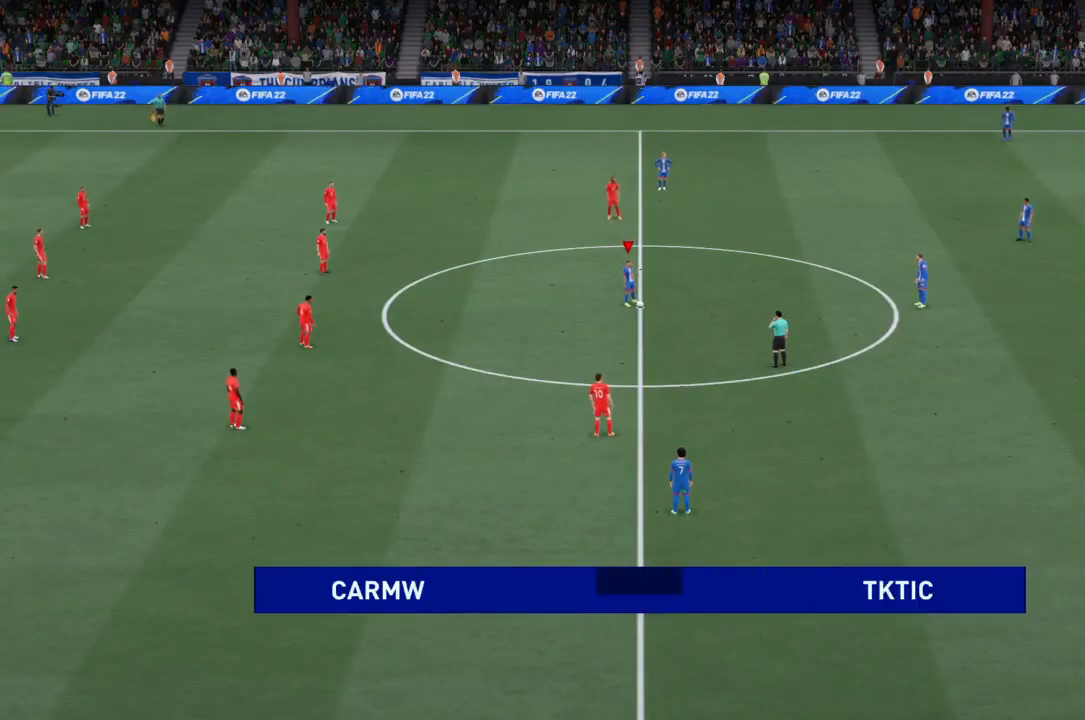
{"buttons": ["CROSS"], "left_stick": "right", "right_stick": "center", "events": [[200, "left_stick", "right"], [233, "CROSS", "down"], [367, "CROSS", "up"], [400, "CROSS", "down"]]}
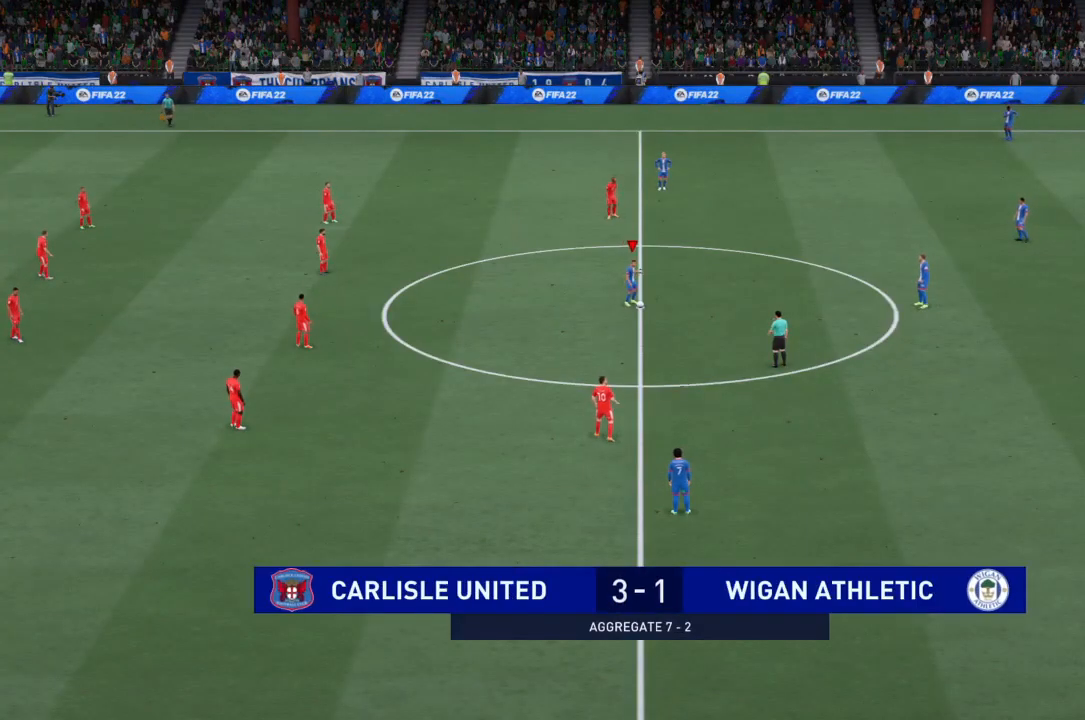
{"buttons": [], "left_stick": "center", "right_stick": "center", "events": [[34, "CROSS", "up"], [67, "left_stick", "center"]]}
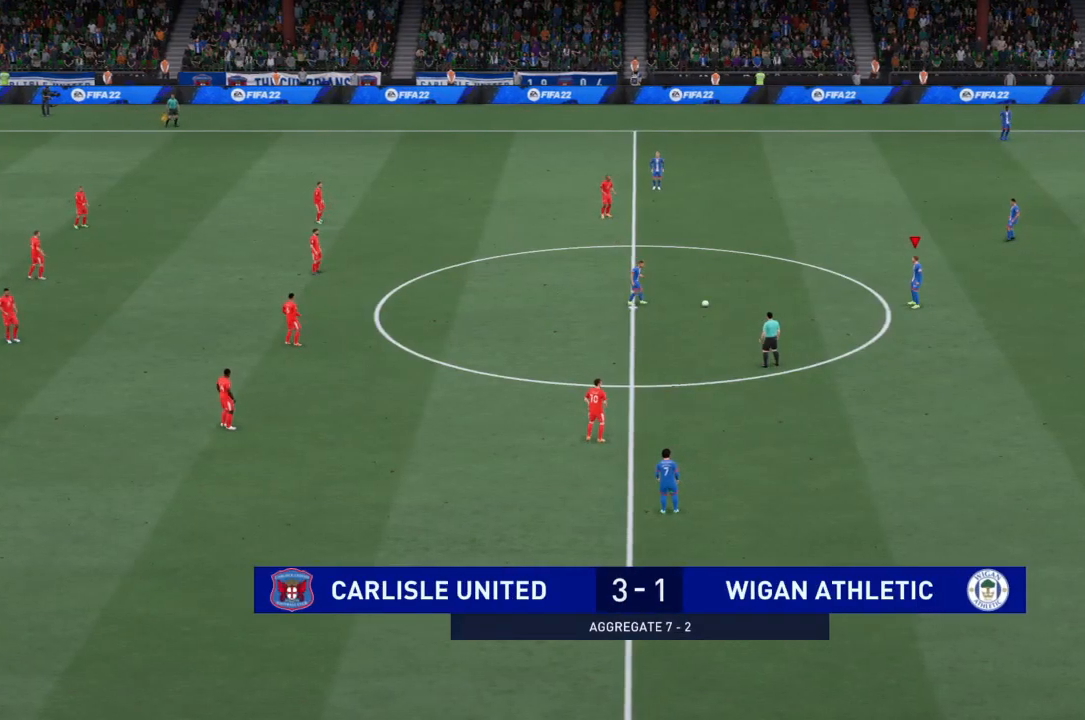
{"buttons": [], "left_stick": "right", "right_stick": "center", "events": [[433, "left_stick", "right"]]}
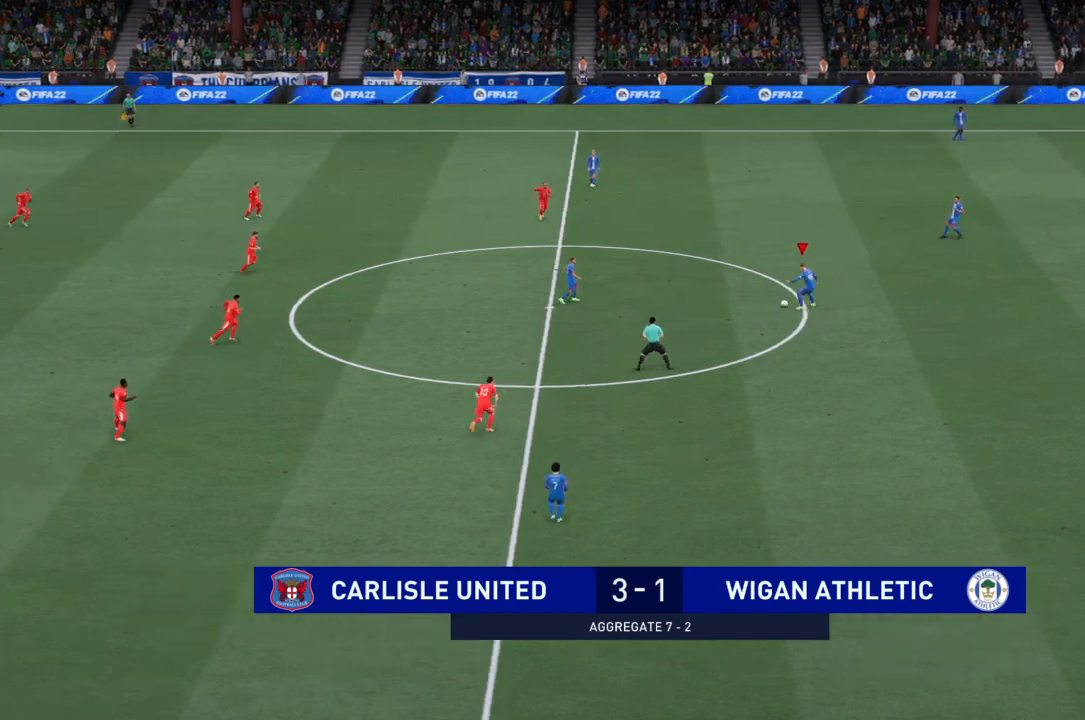
{"buttons": [], "left_stick": "up-right", "right_stick": "center", "events": [[134, "left_stick", "up-right"], [267, "CROSS", "down"], [501, "CROSS", "up"]]}
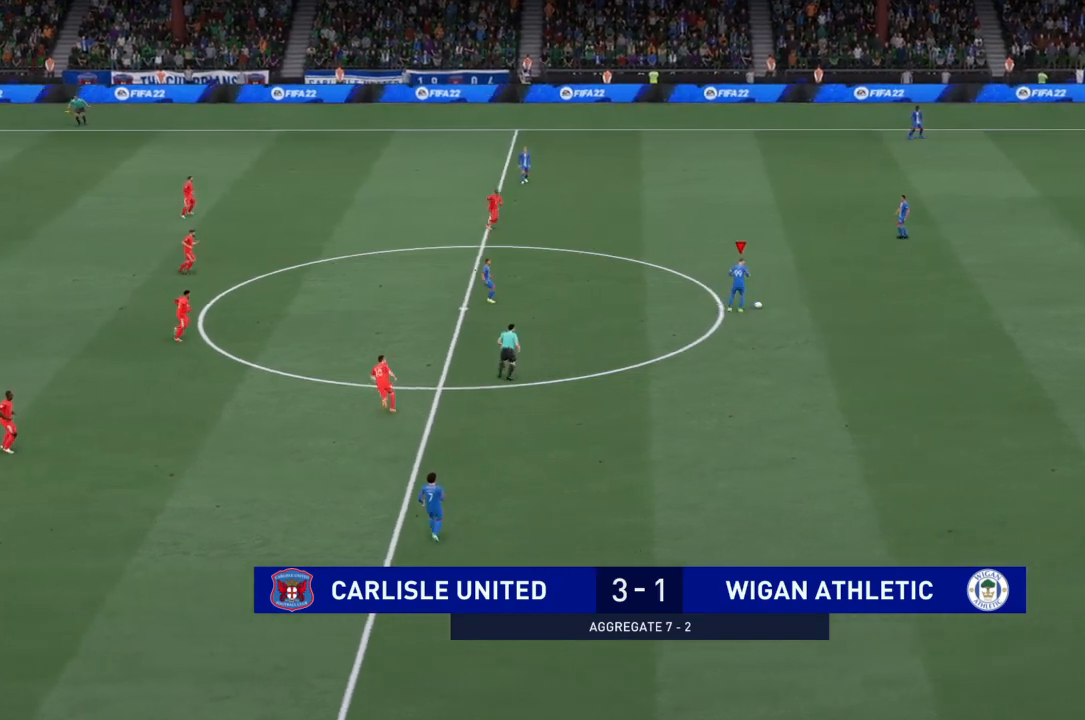
{"buttons": [], "left_stick": "center", "right_stick": "center", "events": [[400, "left_stick", "center"]]}
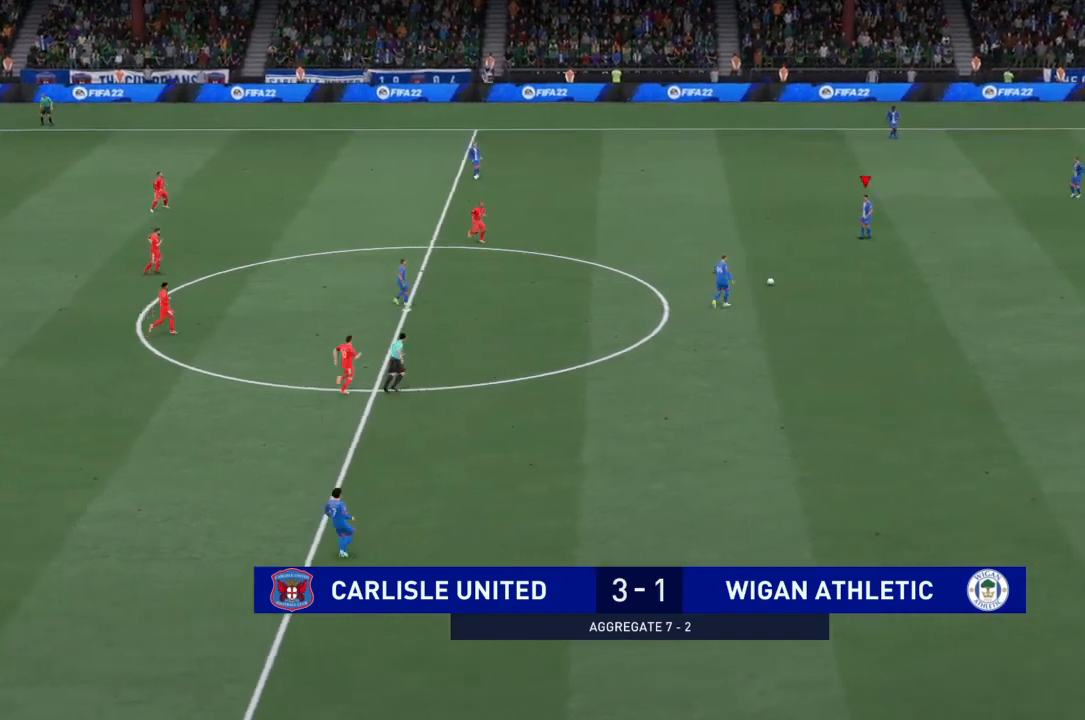
{"buttons": [], "left_stick": "up-right", "right_stick": "center", "events": [[267, "left_stick", "up-right"]]}
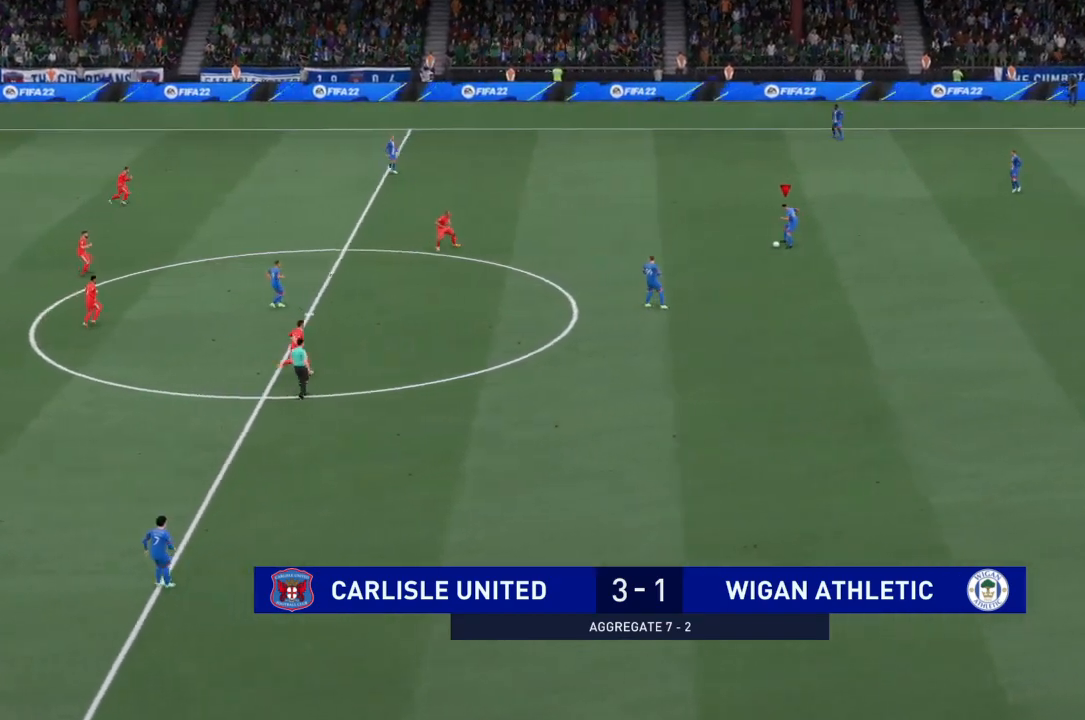
{"buttons": [], "left_stick": "up", "right_stick": "center", "events": [[133, "left_stick", "up"], [166, "CROSS", "down"], [267, "CROSS", "up"]]}
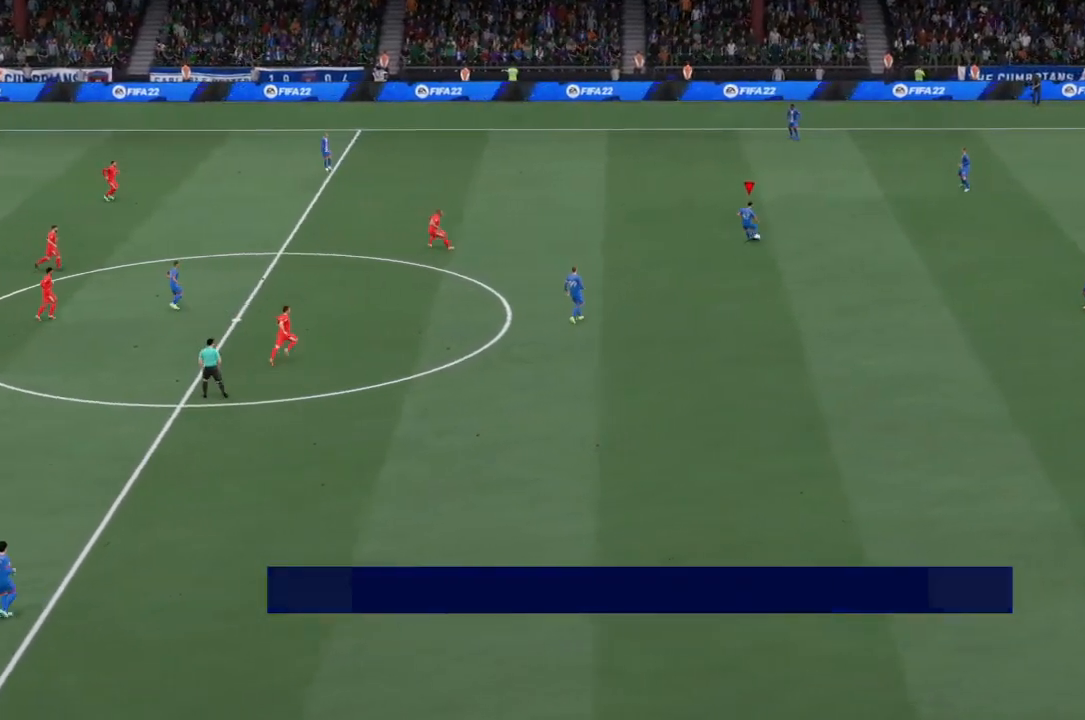
{"buttons": ["CROSS"], "left_stick": "down-right", "right_stick": "center", "events": [[167, "left_stick", "center"], [467, "CROSS", "down"], [501, "left_stick", "down-right"]]}
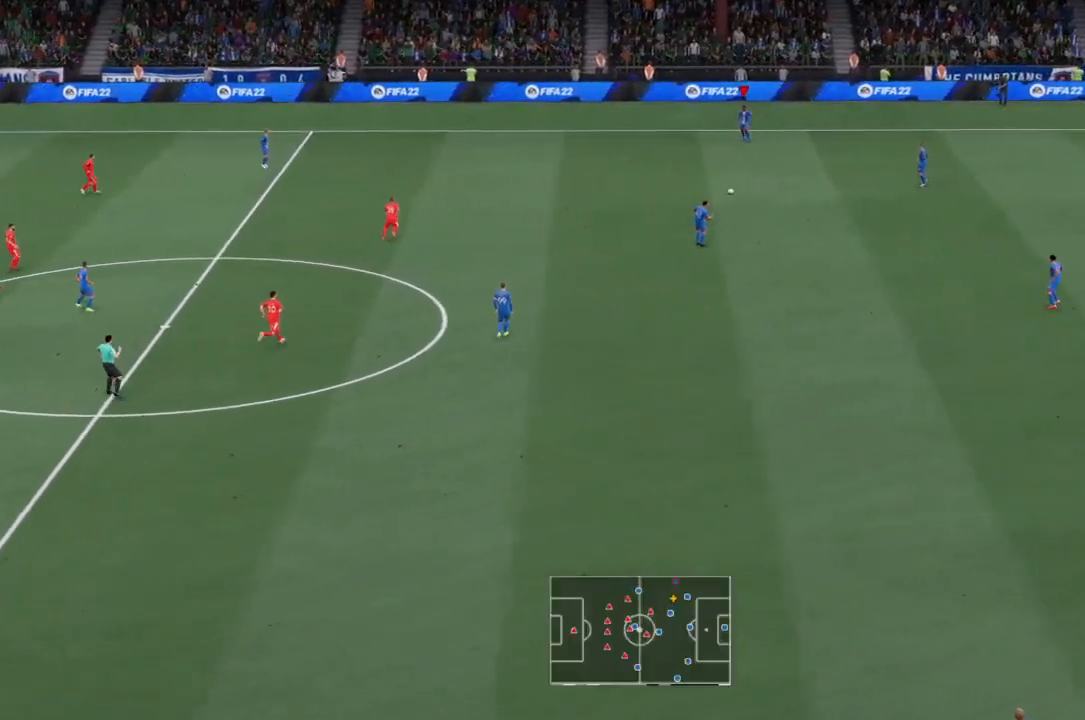
{"buttons": [], "left_stick": "center", "right_stick": "center", "events": [[133, "CROSS", "up"], [333, "left_stick", "center"]]}
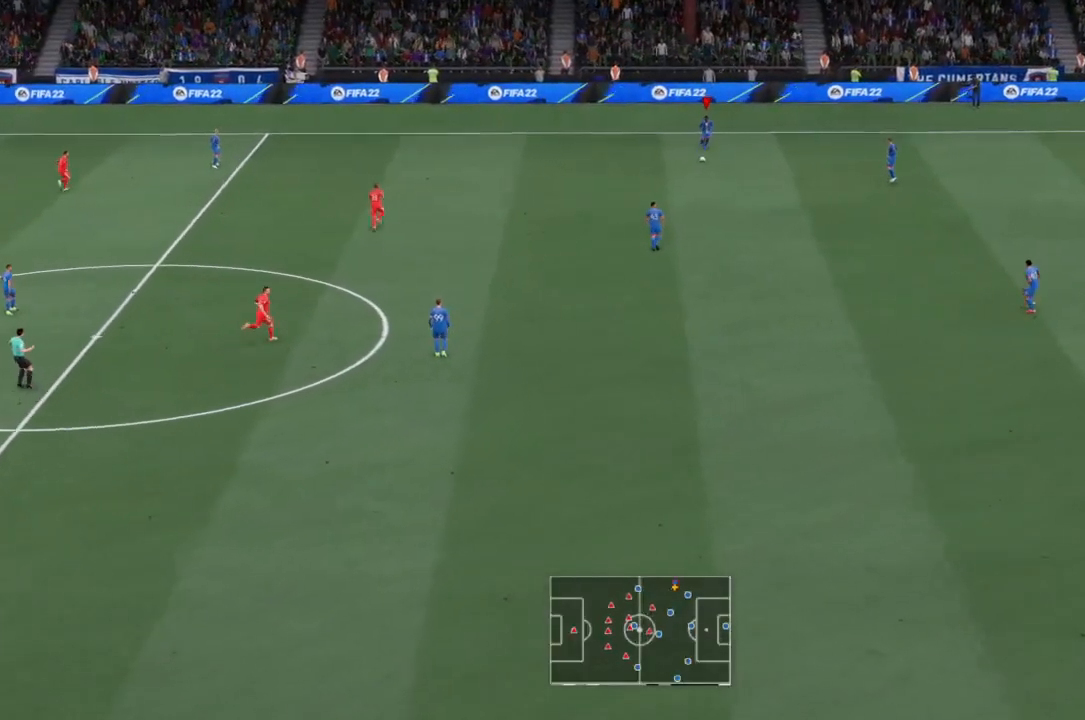
{"buttons": [], "left_stick": "down-right", "right_stick": "center", "events": [[367, "left_stick", "down"], [434, "left_stick", "down-right"]]}
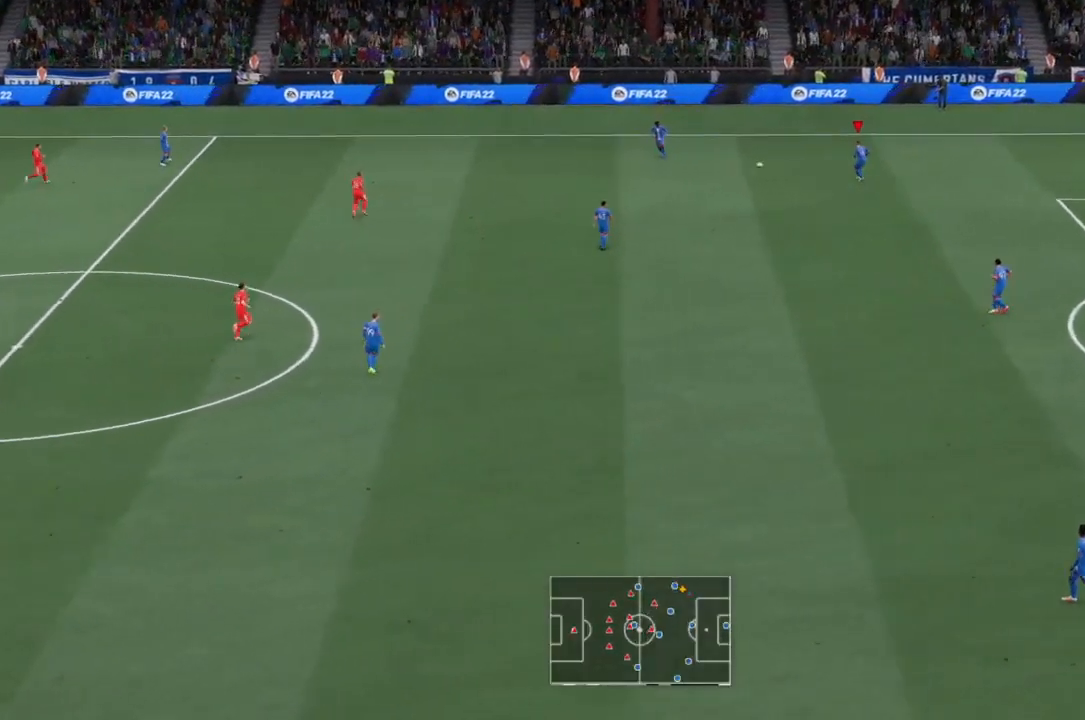
{"buttons": [], "left_stick": "down", "right_stick": "center", "events": [[66, "left_stick", "down"]]}
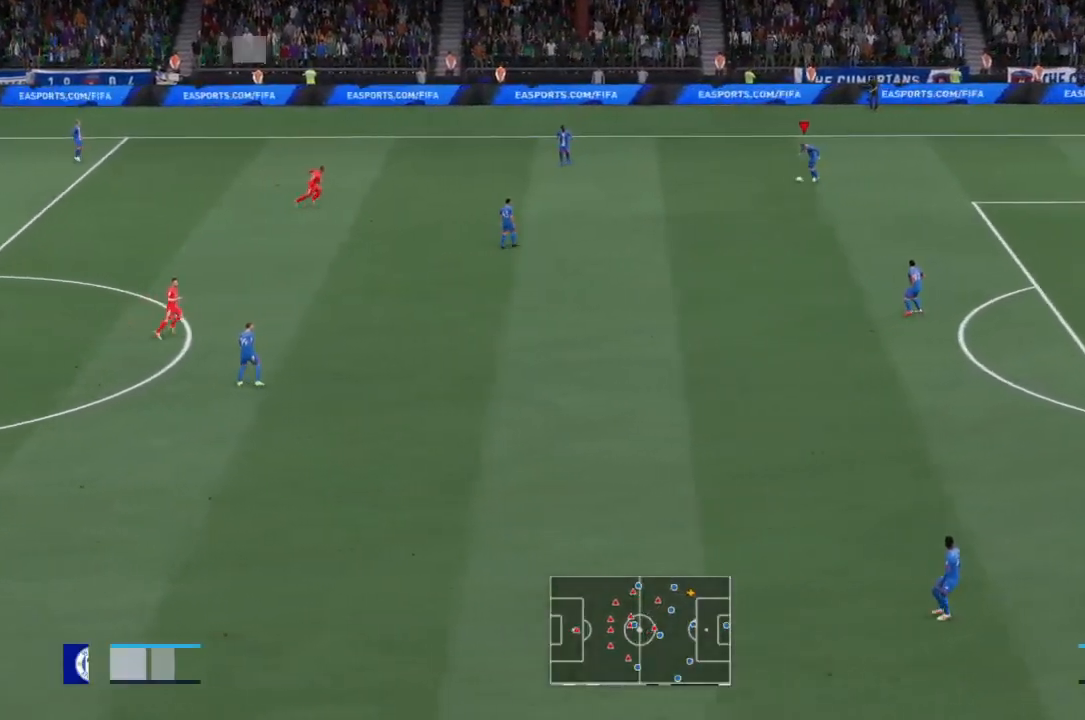
{"buttons": [], "left_stick": "down", "right_stick": "center", "events": [[100, "CROSS", "down"], [234, "CROSS", "up"]]}
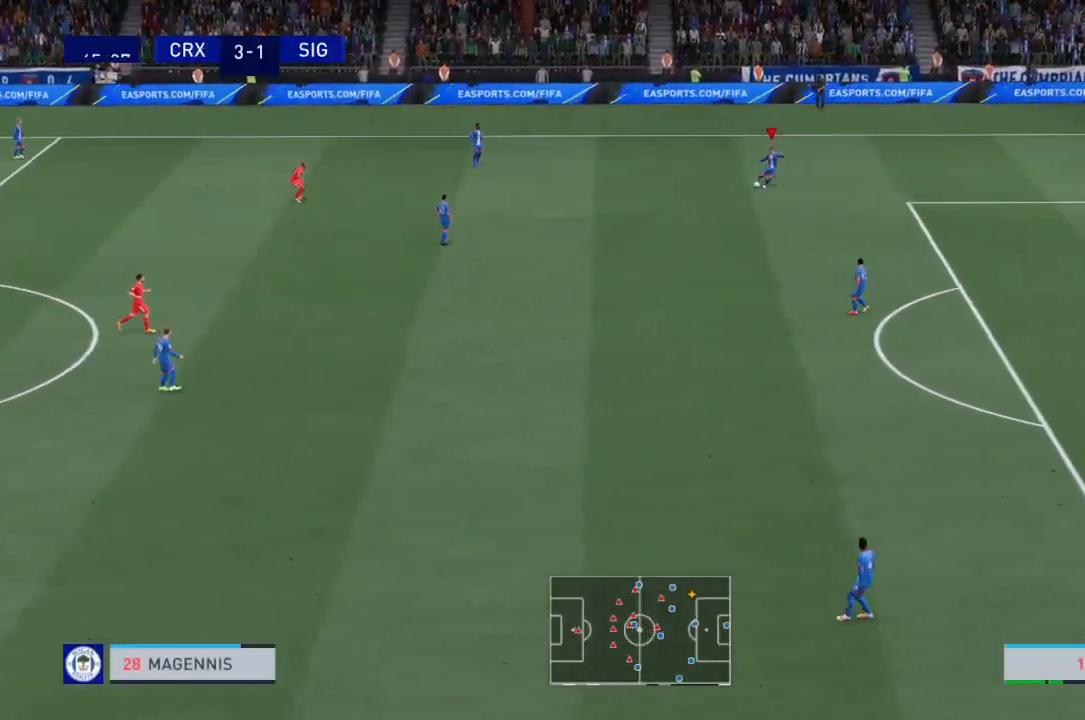
{"buttons": [], "left_stick": "down", "right_stick": "center", "events": [[66, "left_stick", "center"], [500, "left_stick", "down"]]}
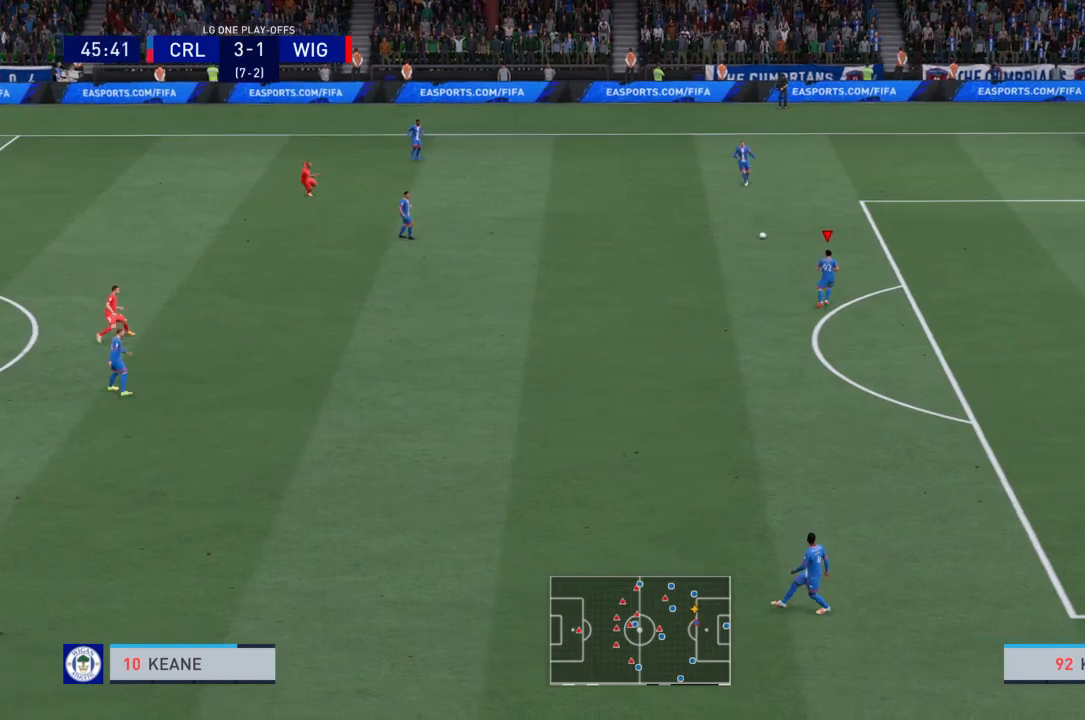
{"buttons": [], "left_stick": "down", "right_stick": "center", "events": []}
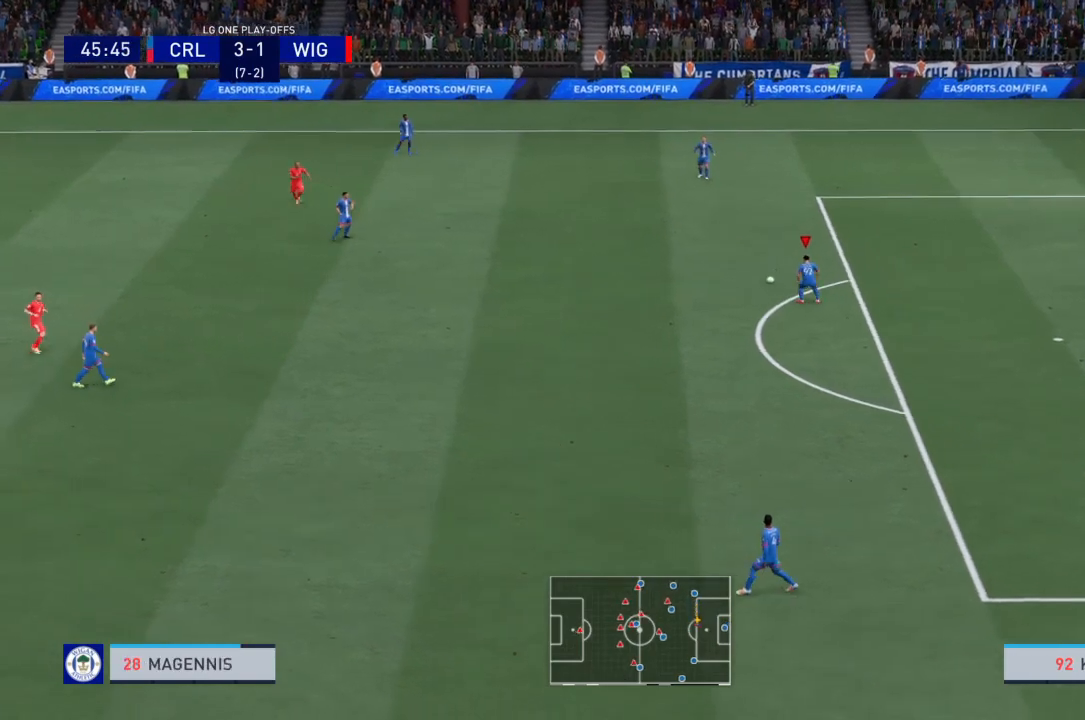
{"buttons": [], "left_stick": "down", "right_stick": "center", "events": []}
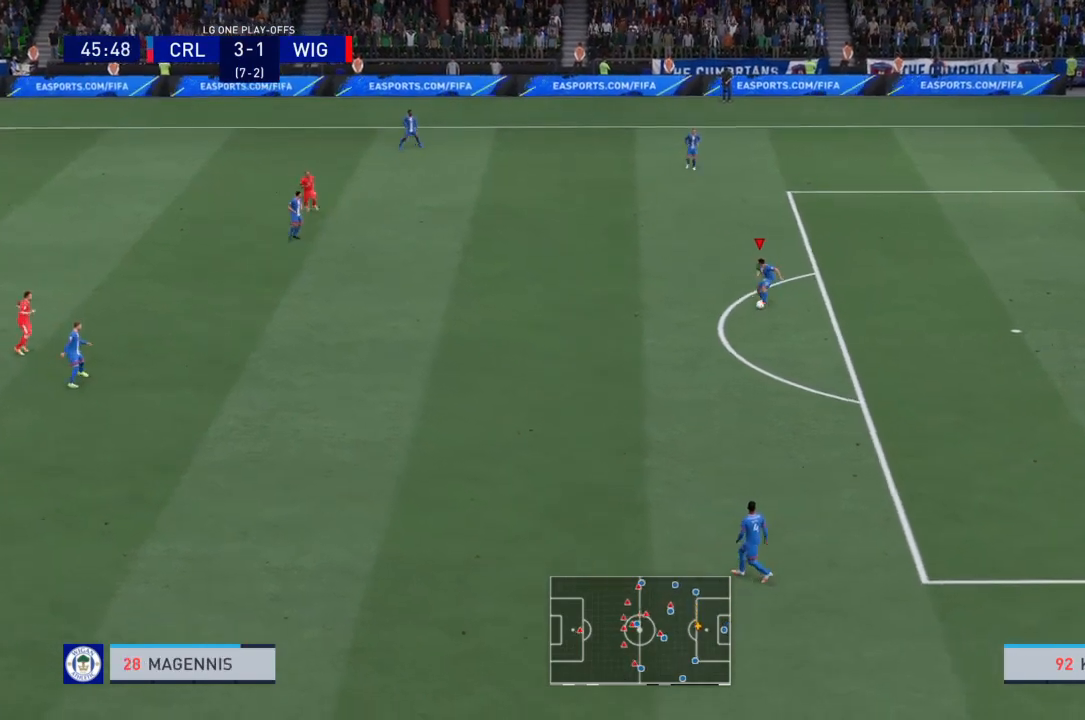
{"buttons": [], "left_stick": "down", "right_stick": "center", "events": [[200, "CROSS", "down"], [401, "CROSS", "up"]]}
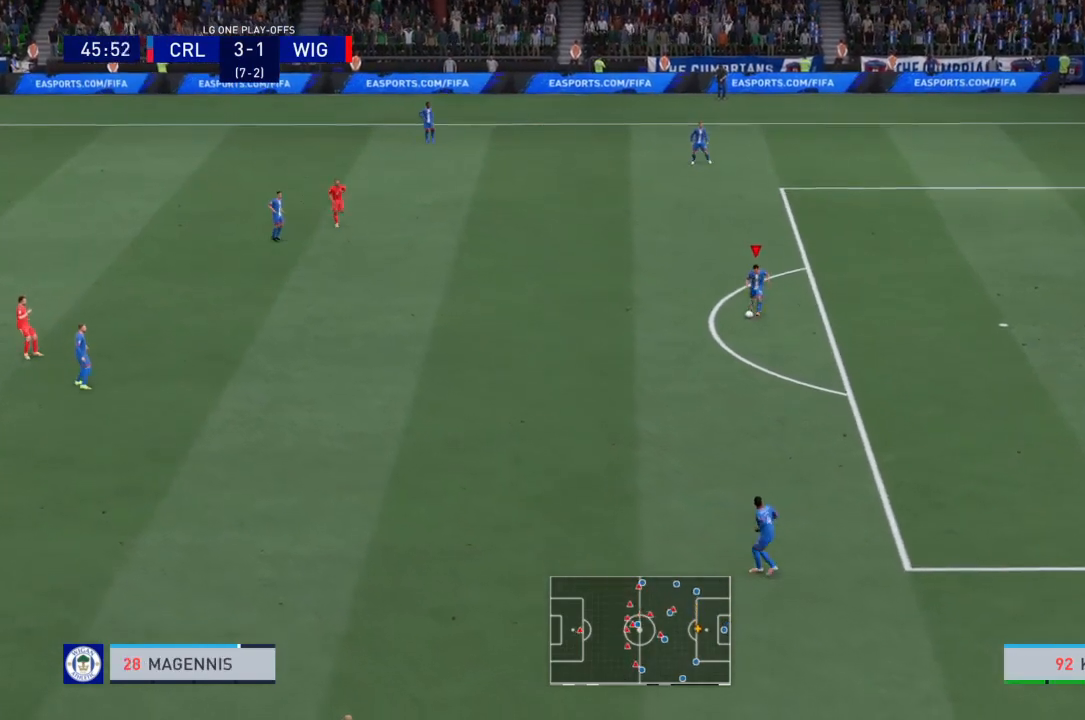
{"buttons": [], "left_stick": "center", "right_stick": "center", "events": [[467, "left_stick", "center"]]}
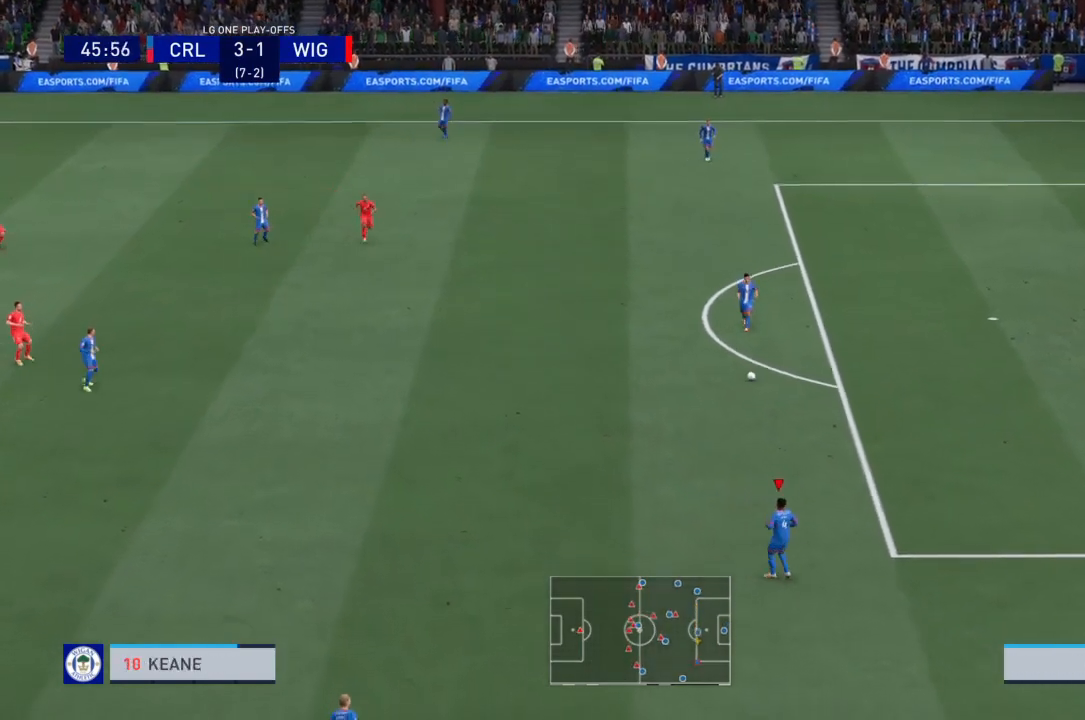
{"buttons": [], "left_stick": "down", "right_stick": "center", "events": [[267, "left_stick", "down"]]}
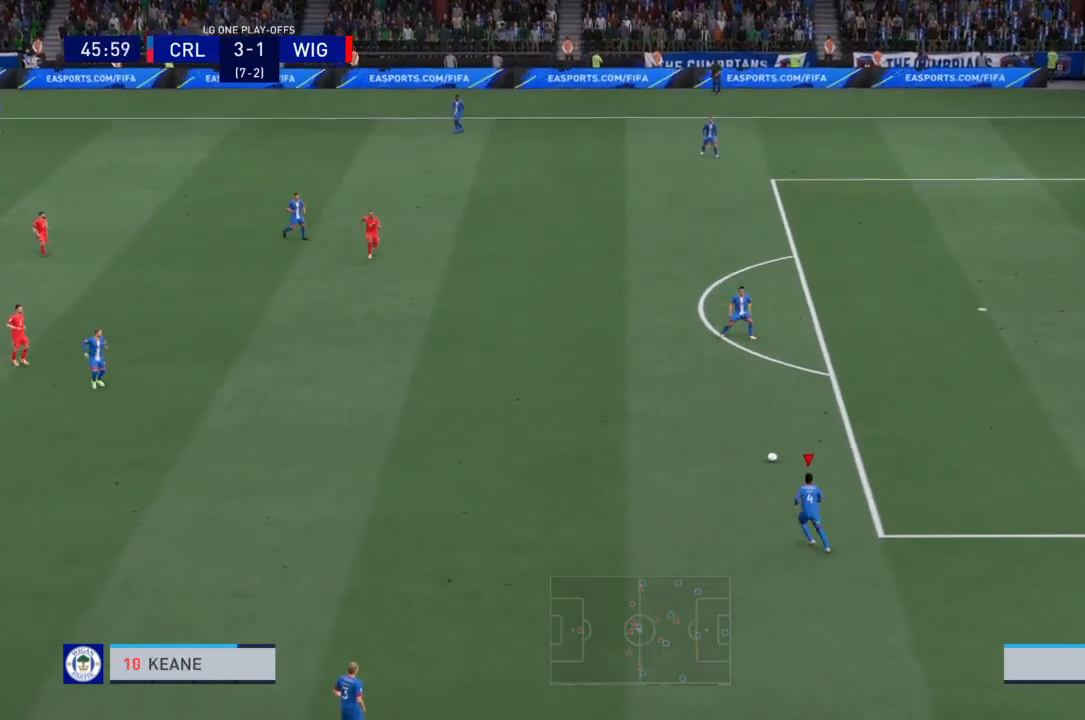
{"buttons": [], "left_stick": "down-left", "right_stick": "center", "events": [[134, "left_stick", "down-left"]]}
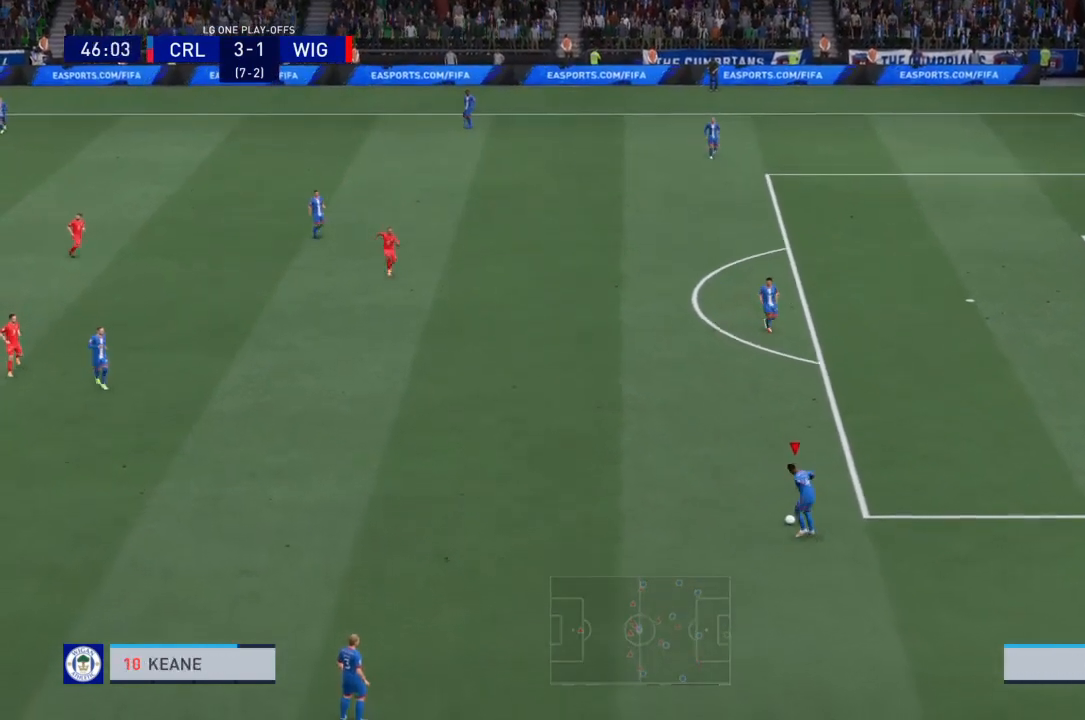
{"buttons": [], "left_stick": "down-left", "right_stick": "center", "events": [[200, "CROSS", "down"], [333, "CROSS", "up"]]}
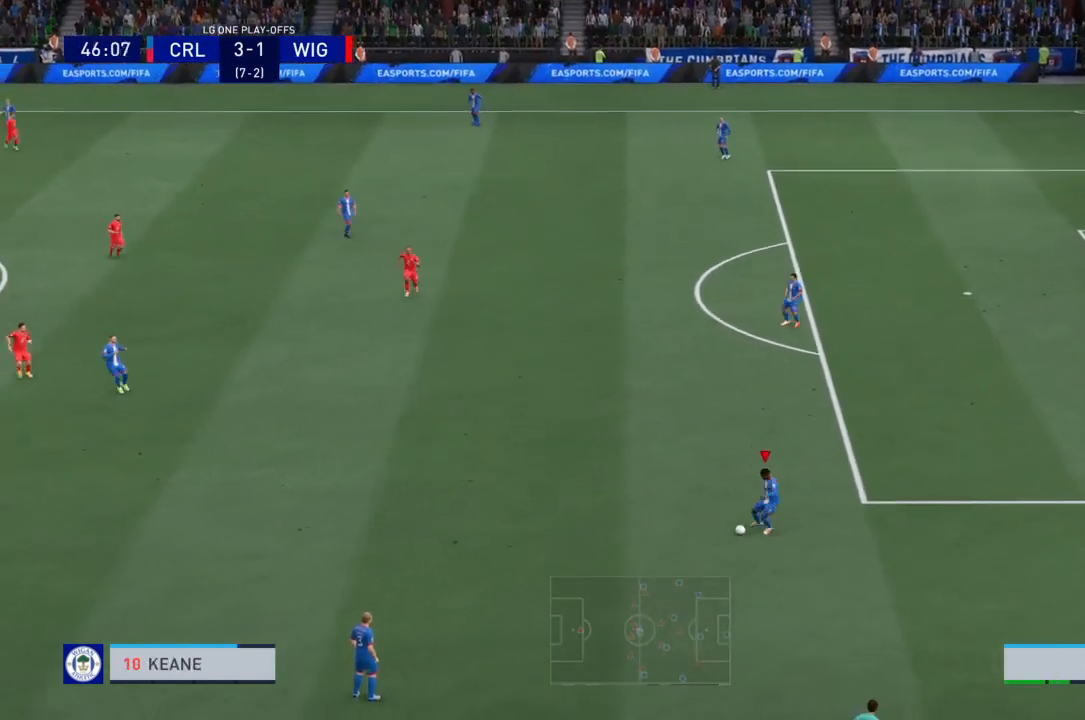
{"buttons": [], "left_stick": "center", "right_stick": "center", "events": [[167, "left_stick", "center"]]}
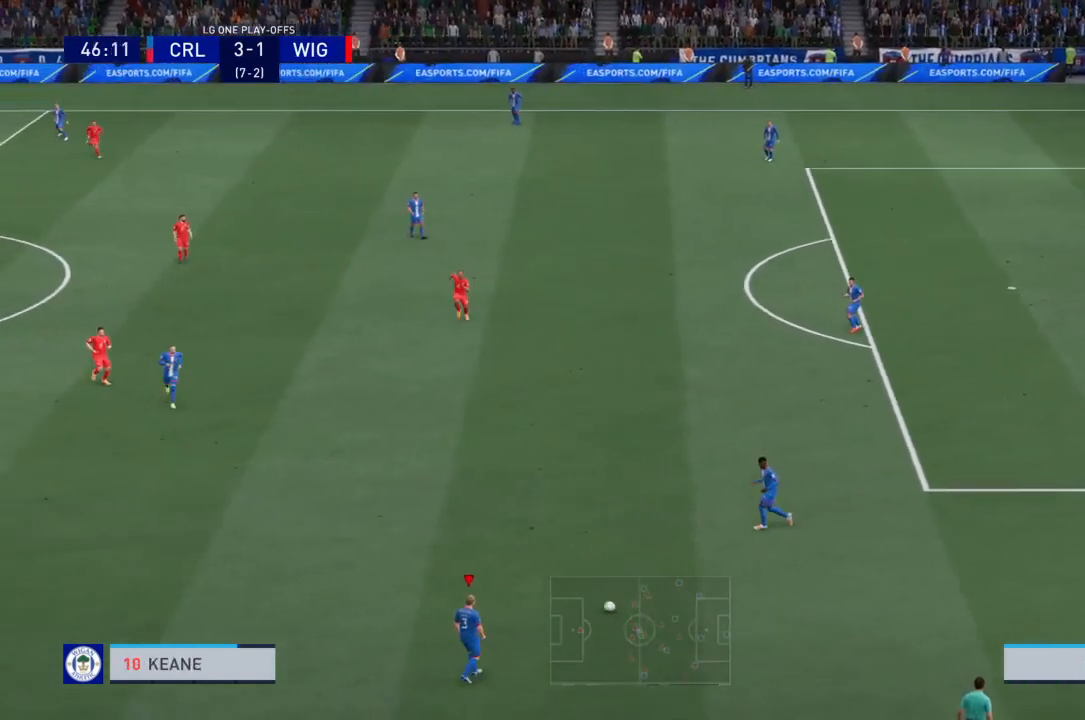
{"buttons": ["R2"], "left_stick": "left", "right_stick": "center", "events": [[67, "left_stick", "left"], [200, "R2", "down"]]}
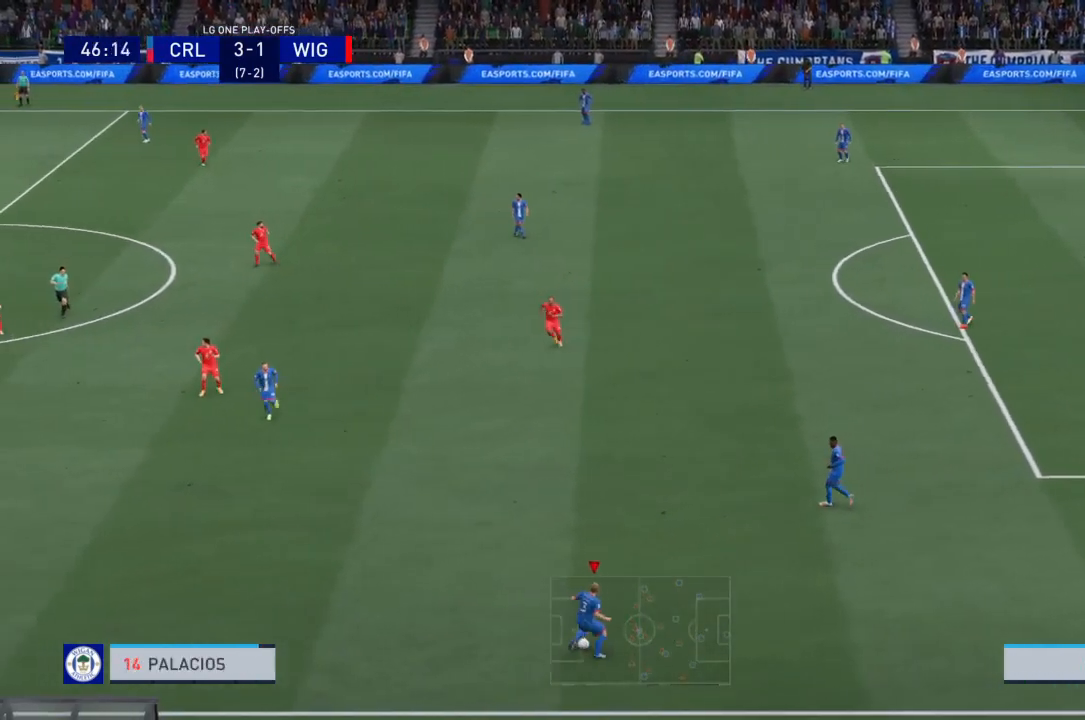
{"buttons": ["R2"], "left_stick": "left", "right_stick": "center", "events": []}
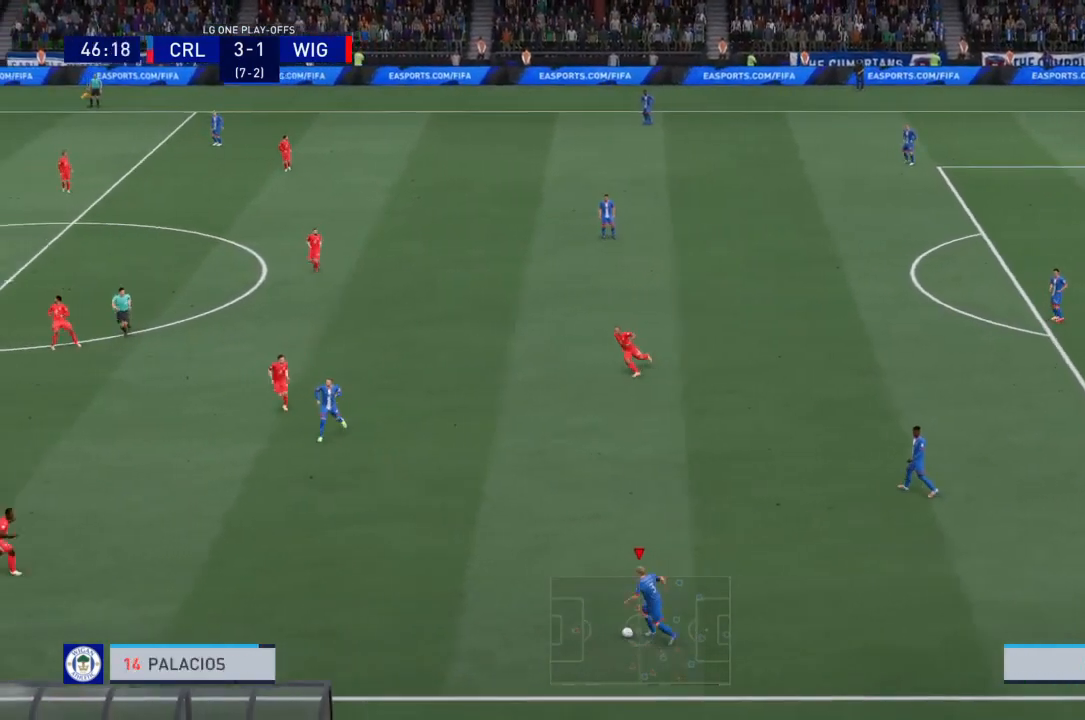
{"buttons": ["R2"], "left_stick": "left", "right_stick": "center", "events": []}
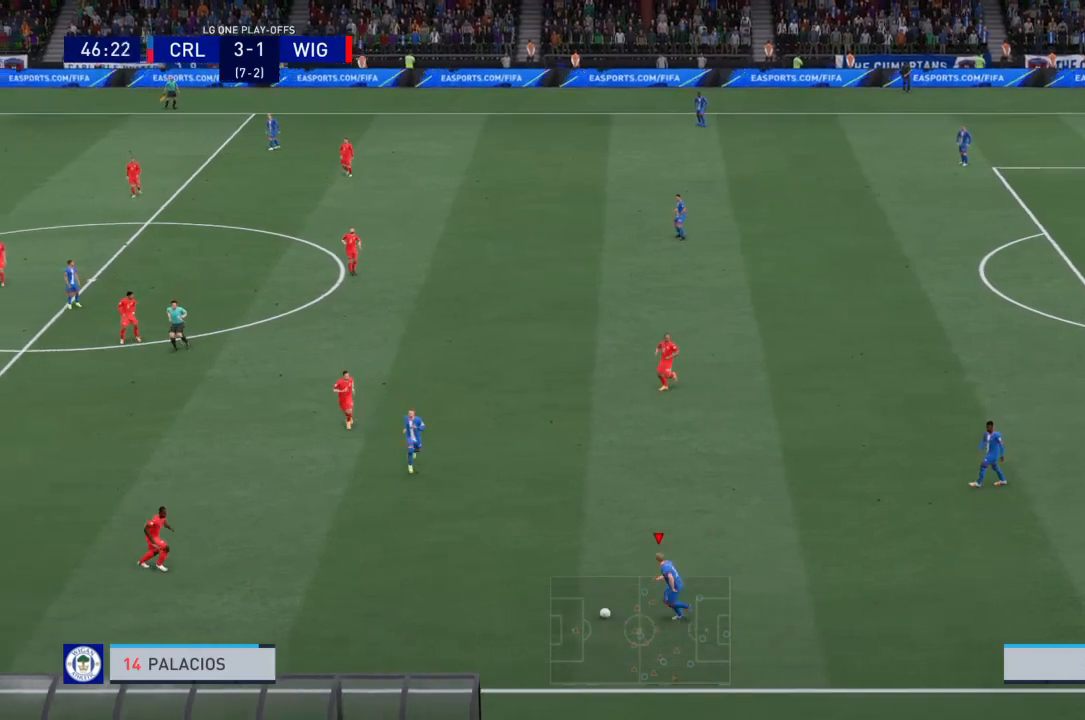
{"buttons": ["R2"], "left_stick": "left", "right_stick": "center", "events": []}
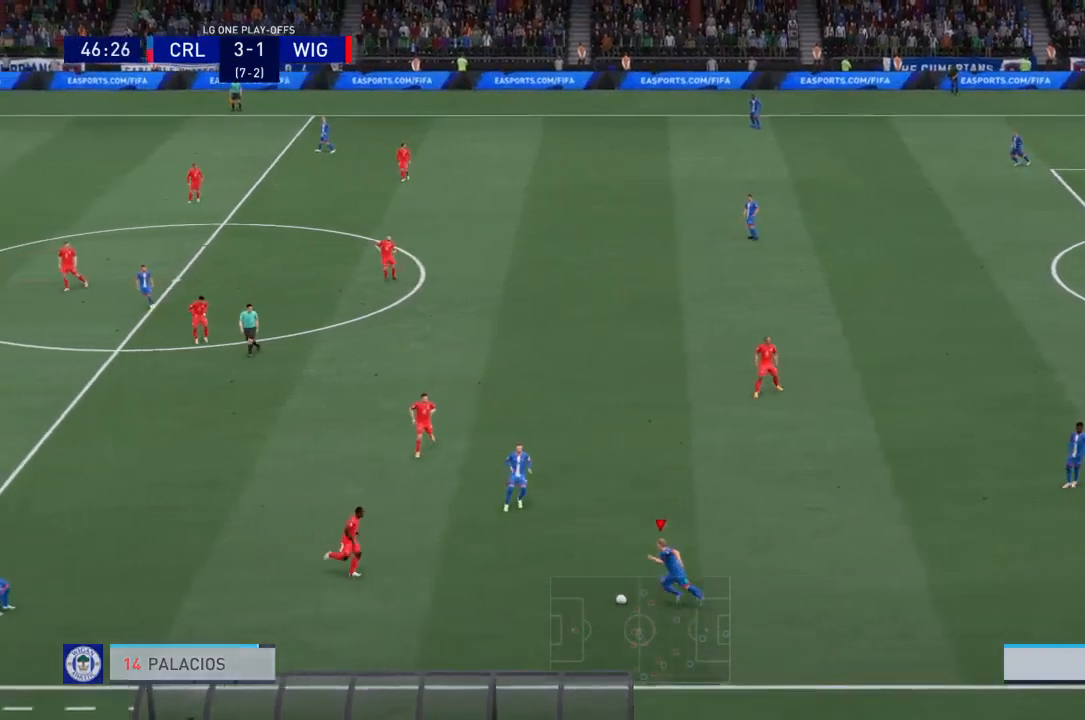
{"buttons": [], "left_stick": "down-left", "right_stick": "center", "events": [[33, "R2", "up"], [67, "CROSS", "down"], [167, "left_stick", "down-left"], [200, "CROSS", "up"]]}
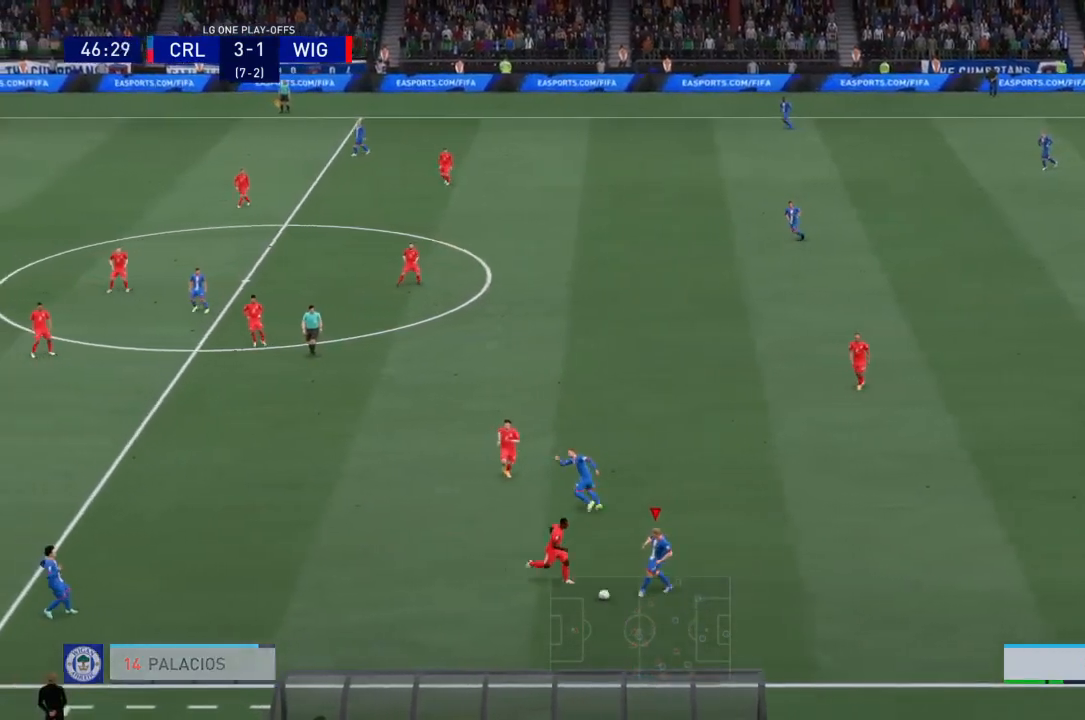
{"buttons": [], "left_stick": "up-left", "right_stick": "center", "events": [[434, "left_stick", "up-left"]]}
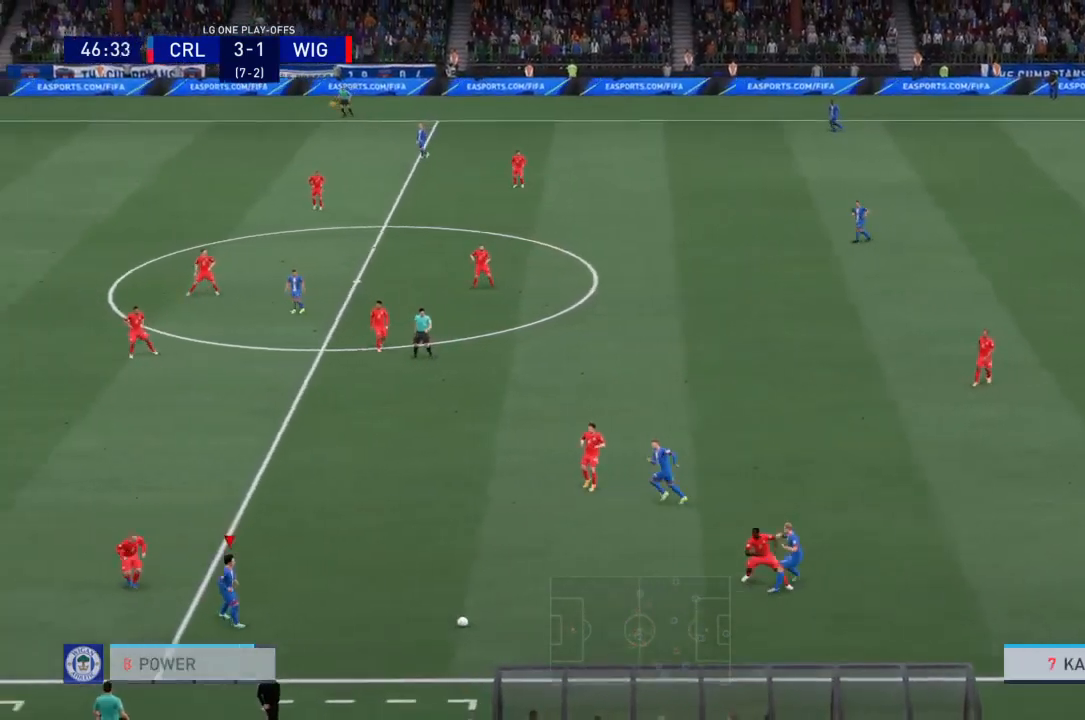
{"buttons": [], "left_stick": "up-left", "right_stick": "center", "events": []}
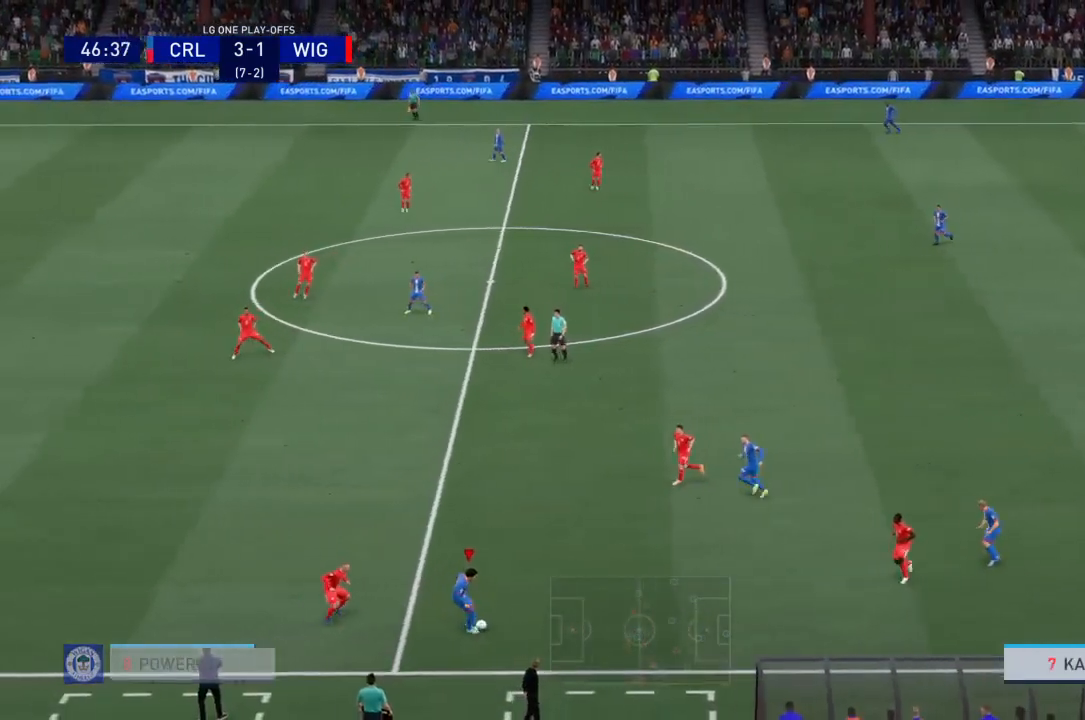
{"buttons": [], "left_stick": "up", "right_stick": "center", "events": [[200, "R2", "down"], [467, "R2", "up"], [467, "left_stick", "up"]]}
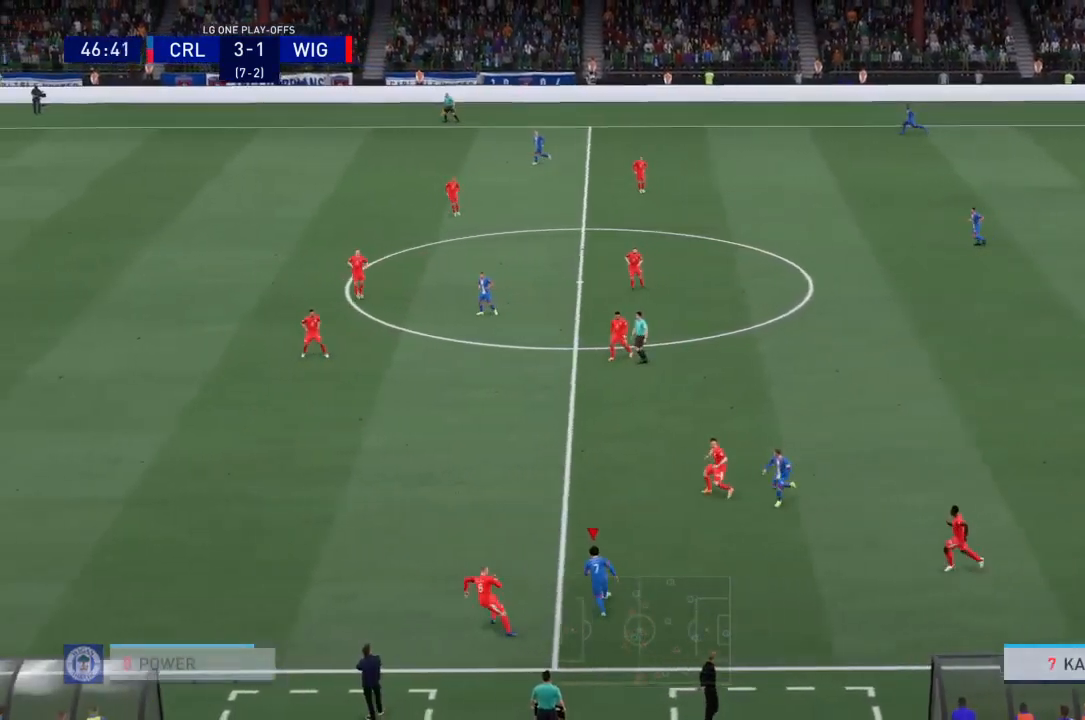
{"buttons": [], "left_stick": "up-left", "right_stick": "center", "events": [[133, "left_stick", "up-left"]]}